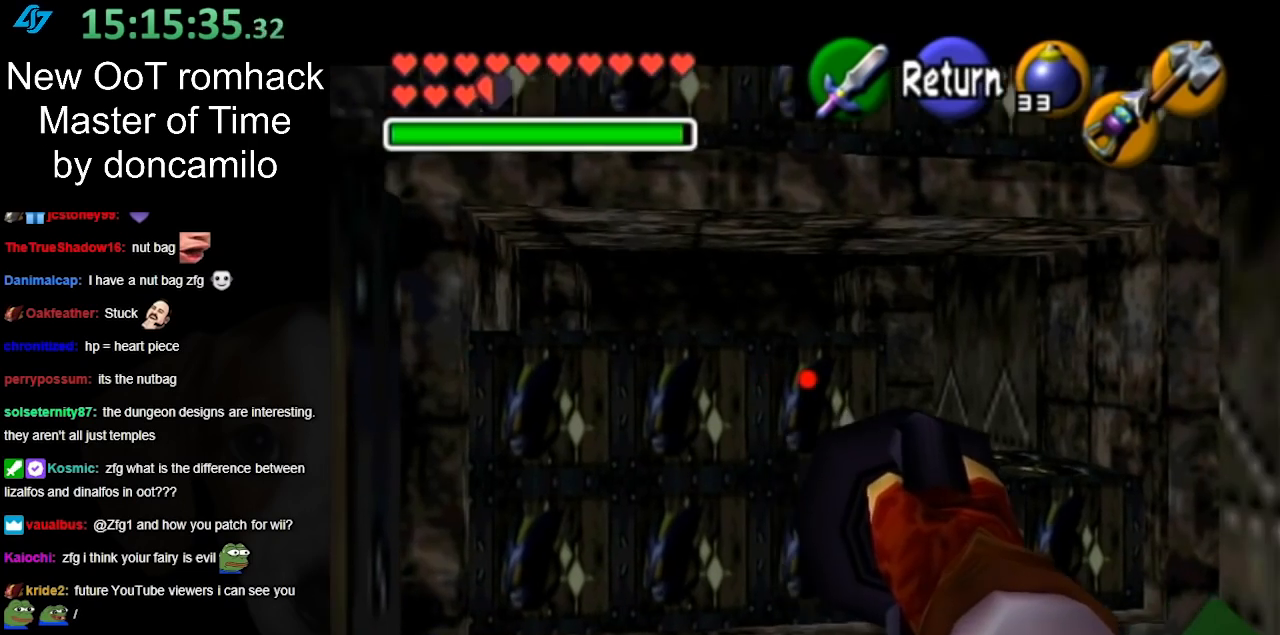
Gameplay with a controller (Nintendo layout); each line is a JSON object with the inputs held at the frame after it. "events" lists button and stick changes between this image and that frame as [ms after this image, input, new state], when the widget could be followed in between. Not read: L3 R3.
{"buttons": [], "left_stick": "center", "right_stick": "center", "events": [[217, "left_stick", "center"]]}
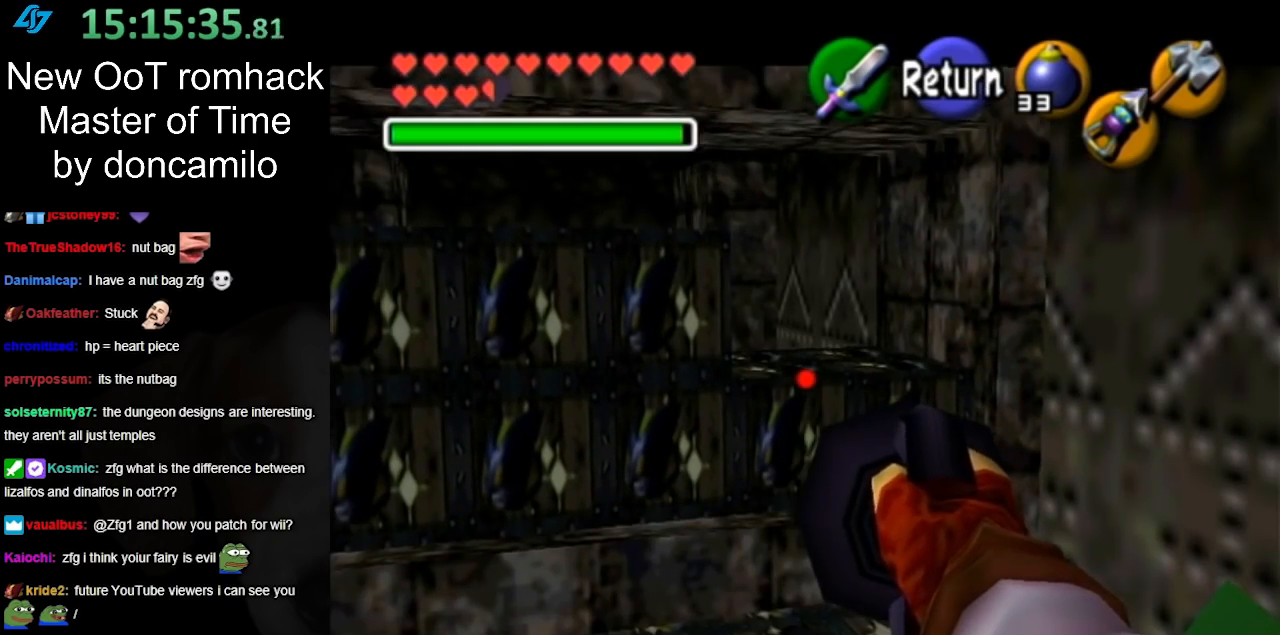
{"buttons": [], "left_stick": "center", "right_stick": "center", "events": [[33, "A", "down"], [150, "A", "up"], [183, "left_stick", "down"], [317, "left_stick", "center"]]}
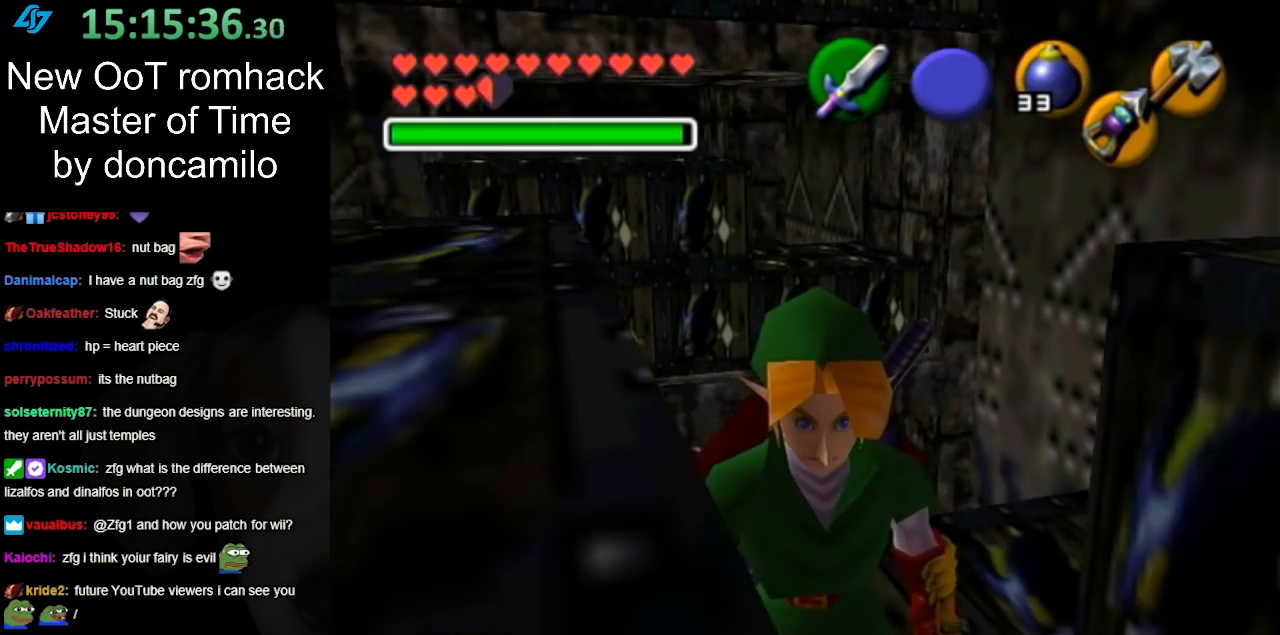
{"buttons": [], "left_stick": "up", "right_stick": "center", "events": [[150, "left_stick", "up"], [300, "A", "down"], [383, "A", "up"]]}
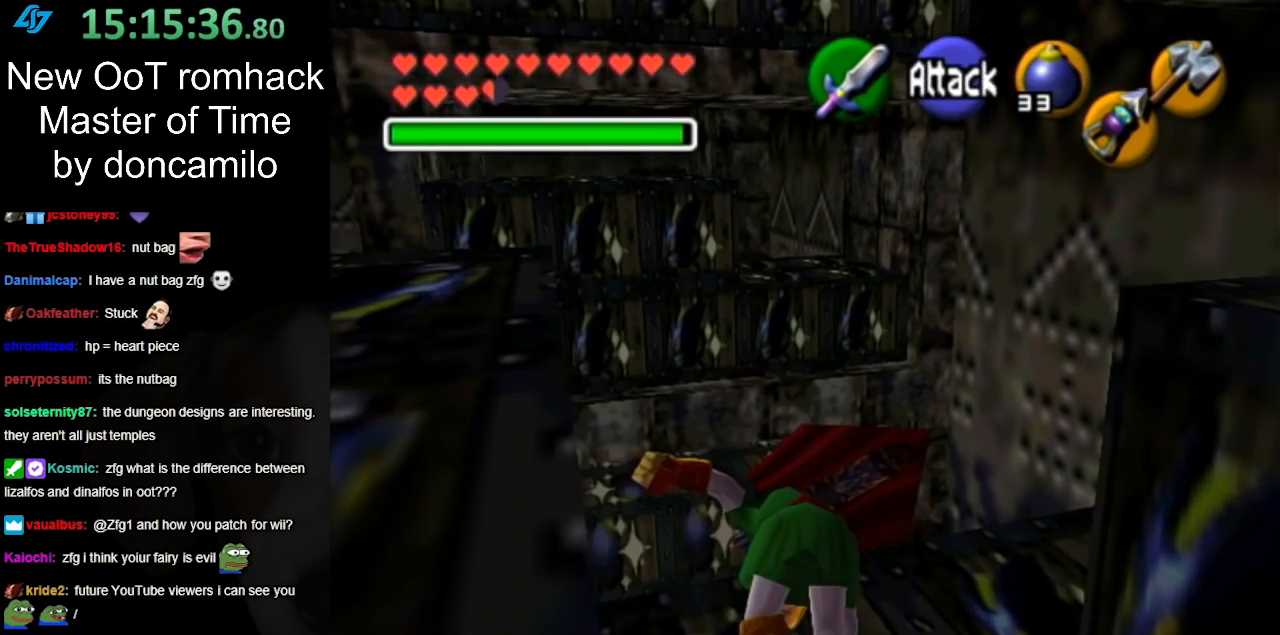
{"buttons": [], "left_stick": "up", "right_stick": "center", "events": [[33, "START", "down"], [183, "START", "up"]]}
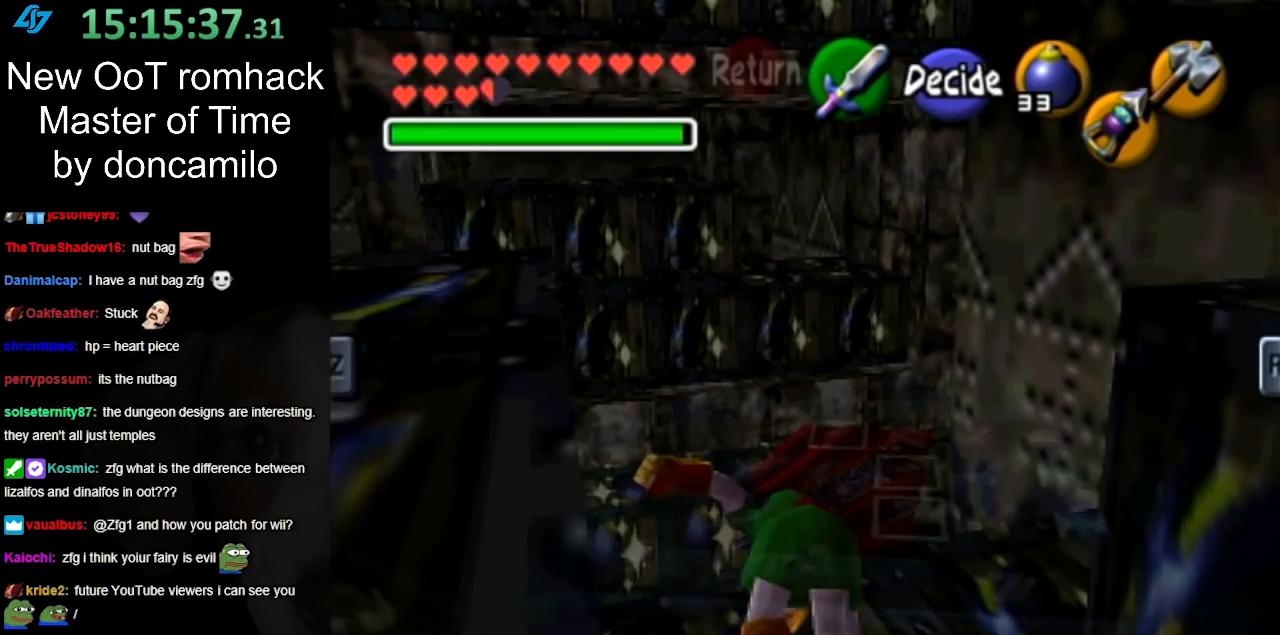
{"buttons": [], "left_stick": "center", "right_stick": "center", "events": [[433, "left_stick", "center"]]}
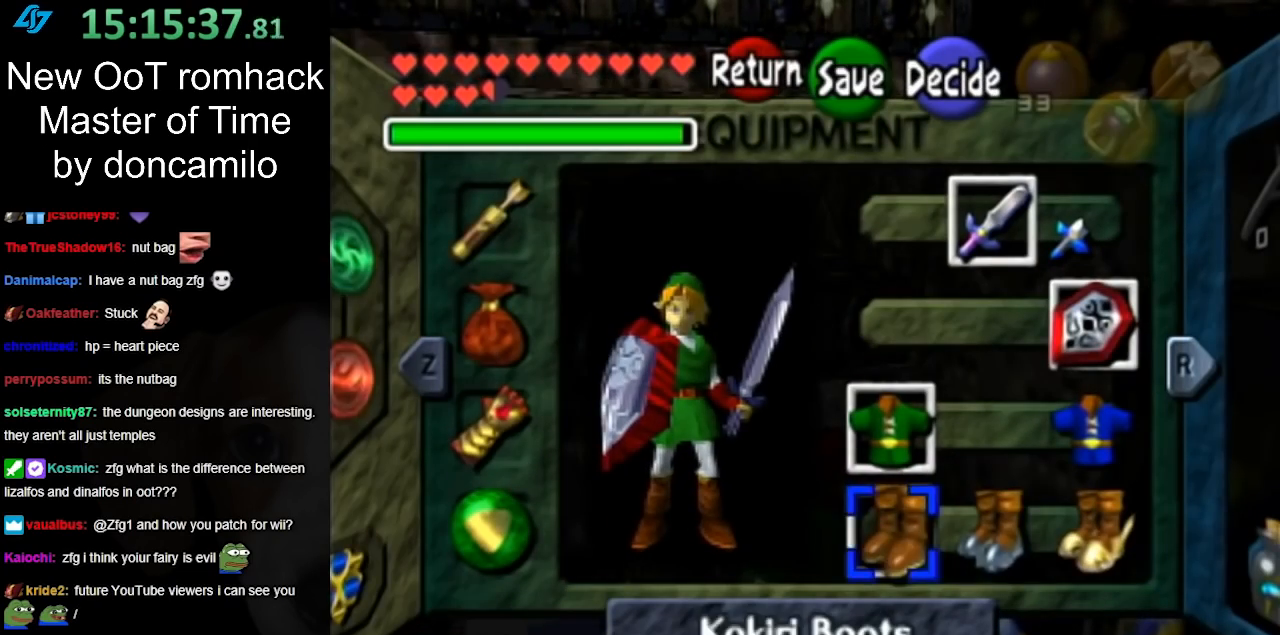
{"buttons": [], "left_stick": "center", "right_stick": "center", "events": [[117, "left_stick", "right"], [217, "left_stick", "center"], [283, "left_stick", "right"], [400, "A", "down"], [433, "left_stick", "center"], [467, "A", "up"]]}
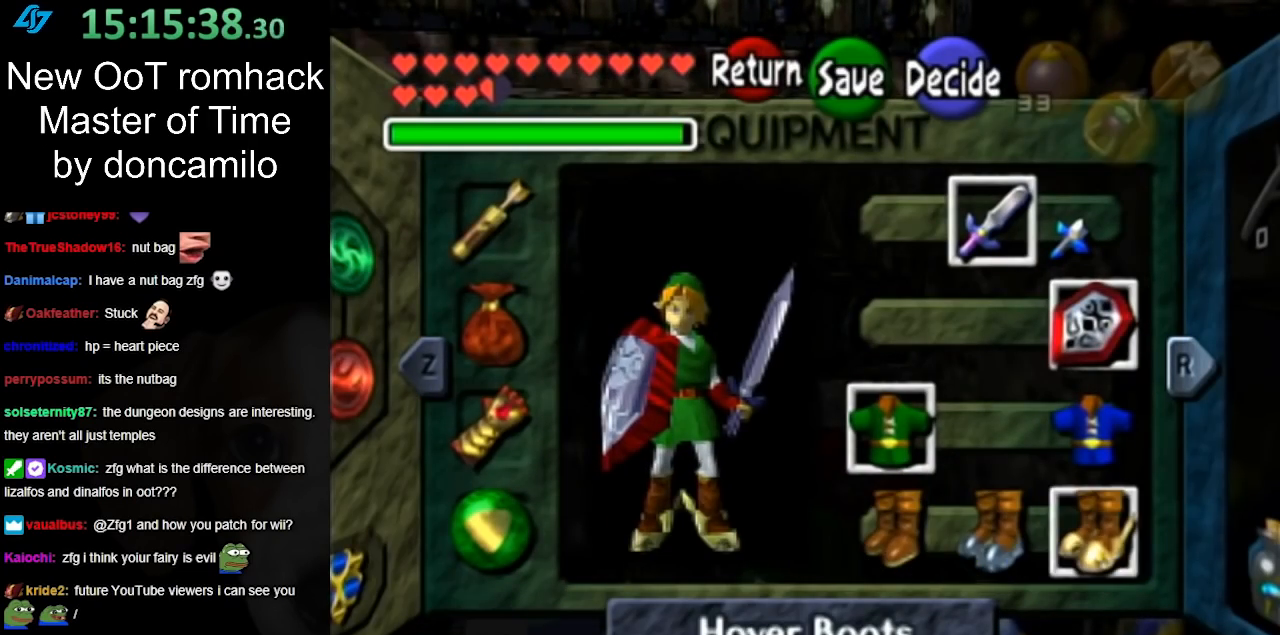
{"buttons": [], "left_stick": "up", "right_stick": "center", "events": [[317, "START", "down"], [467, "START", "up"], [500, "left_stick", "up"]]}
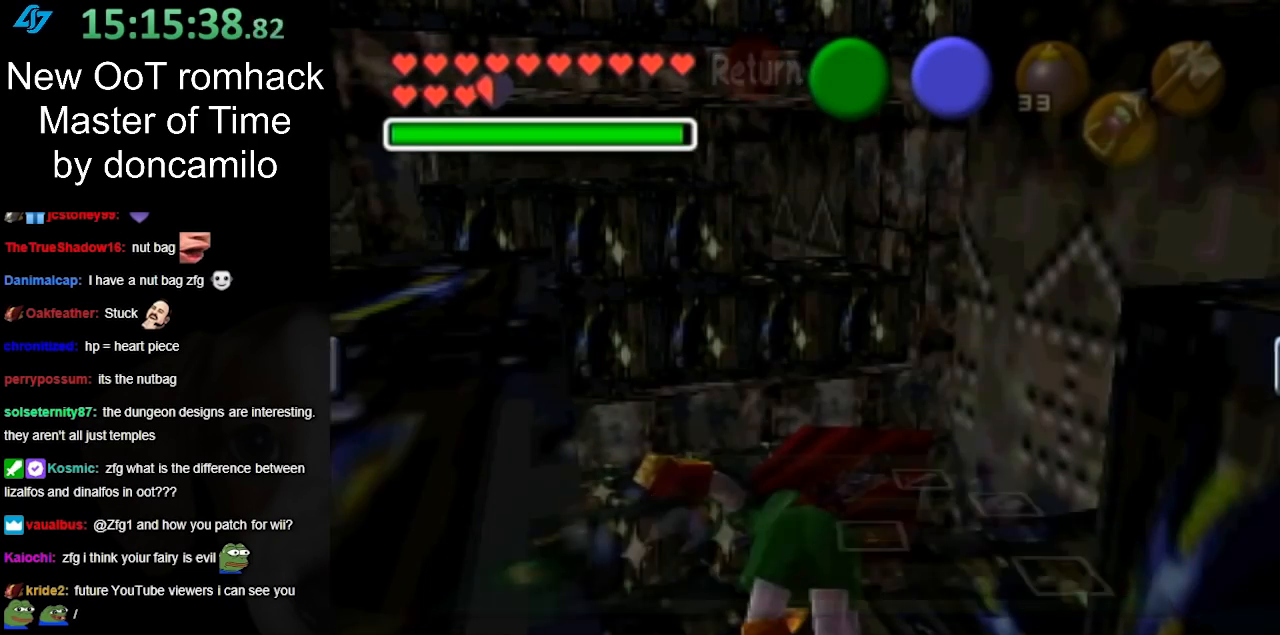
{"buttons": [], "left_stick": "up", "right_stick": "center", "events": []}
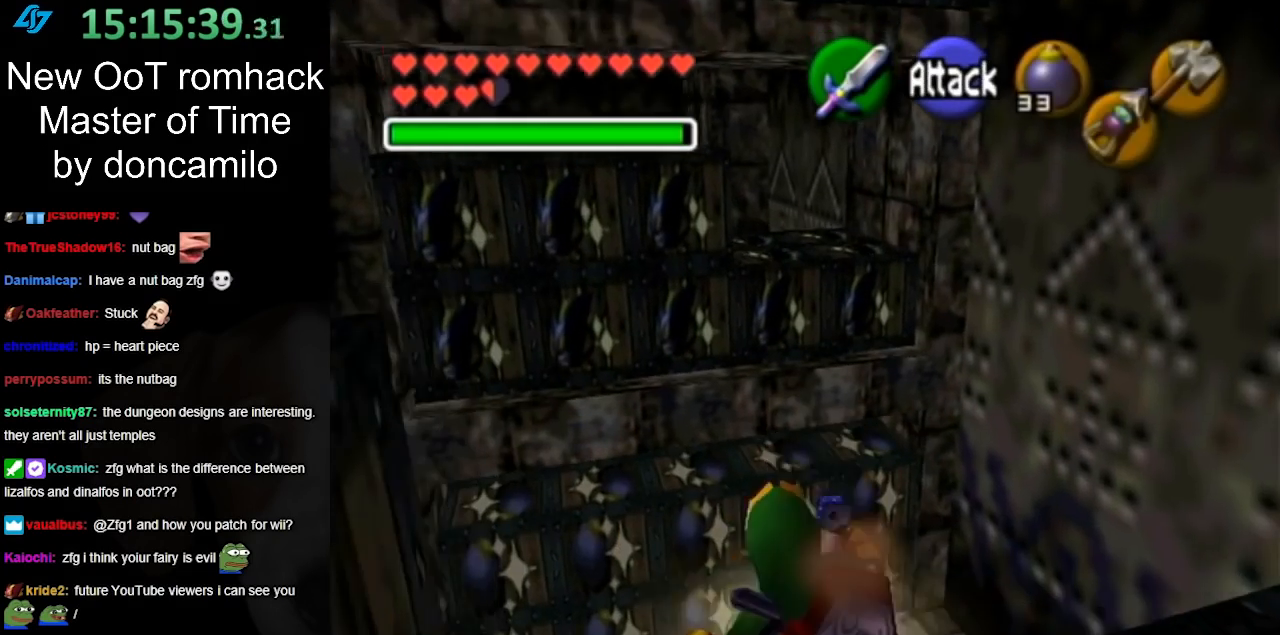
{"buttons": ["A"], "left_stick": "up", "right_stick": "center", "events": [[317, "A", "down"]]}
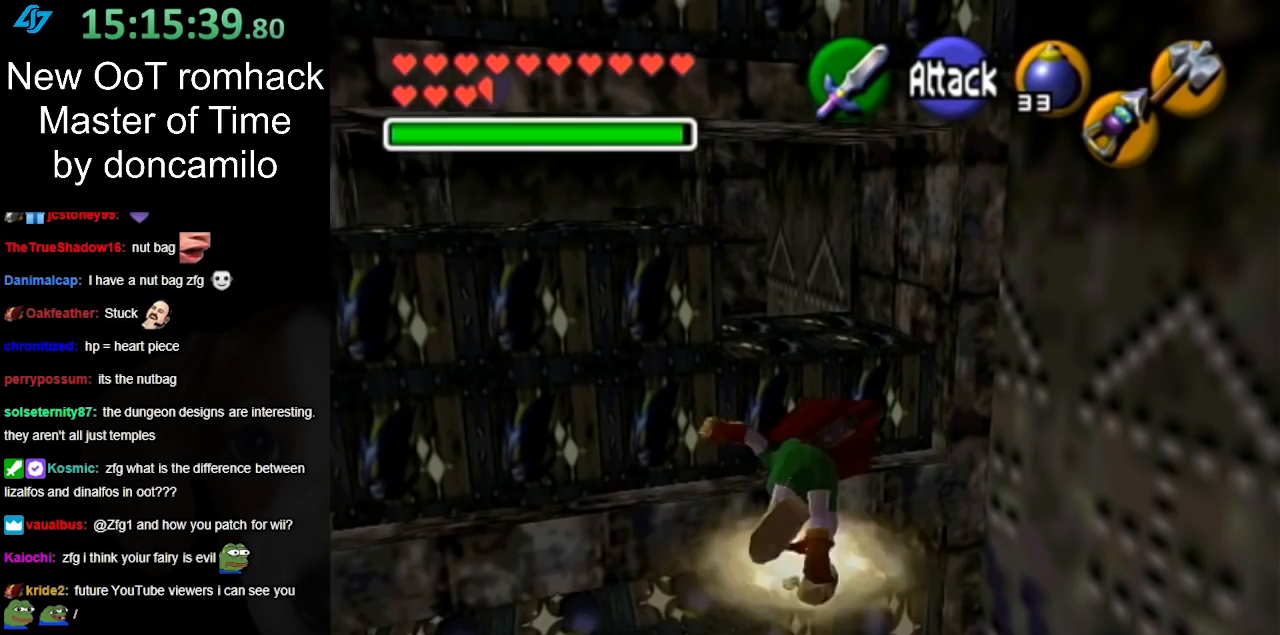
{"buttons": [], "left_stick": "up", "right_stick": "center", "events": [[100, "A", "up"]]}
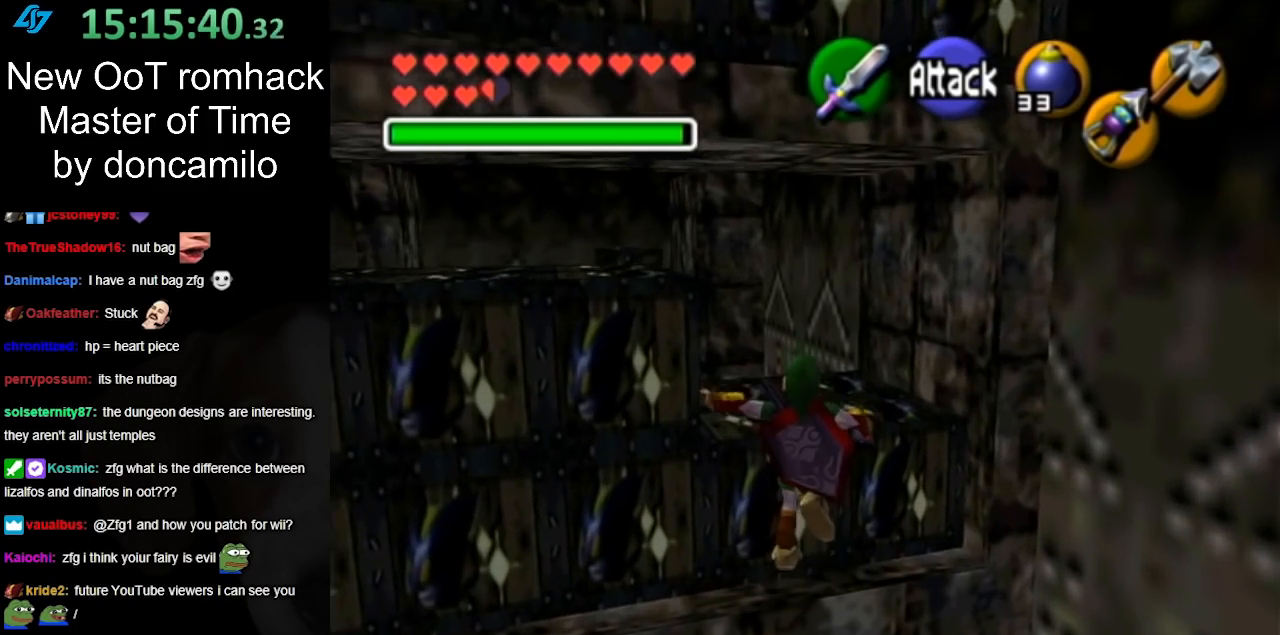
{"buttons": ["L1"], "left_stick": "up", "right_stick": "center", "events": [[400, "L1", "down"]]}
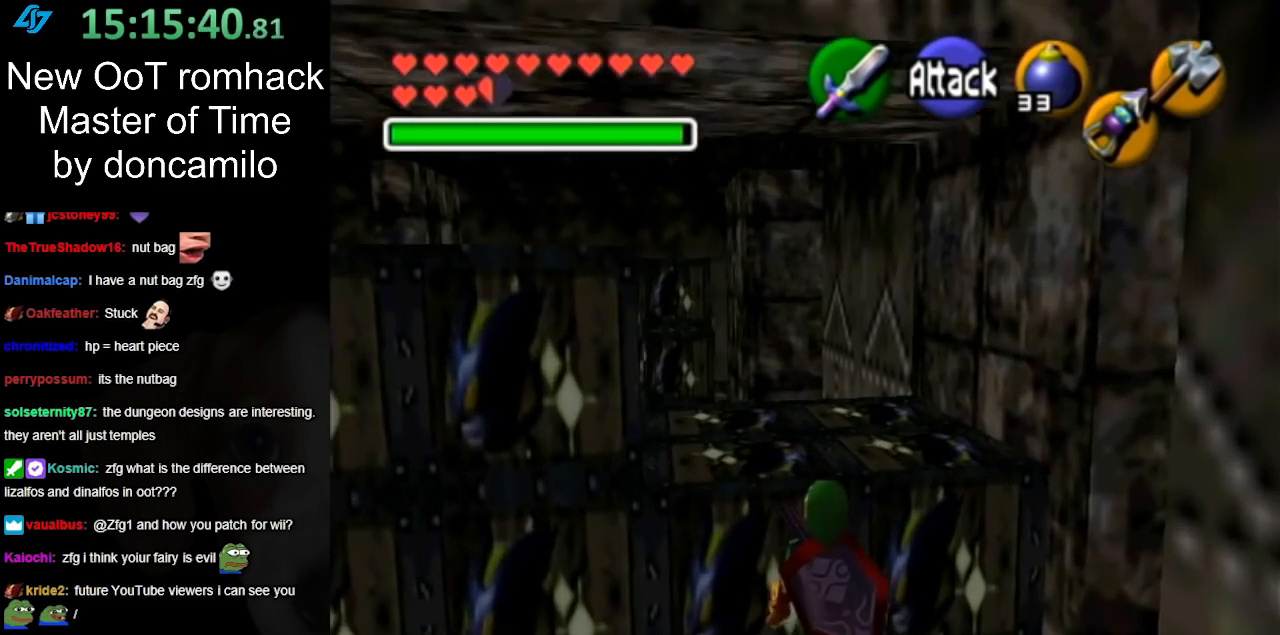
{"buttons": [], "left_stick": "up", "right_stick": "center", "events": [[150, "L1", "up"]]}
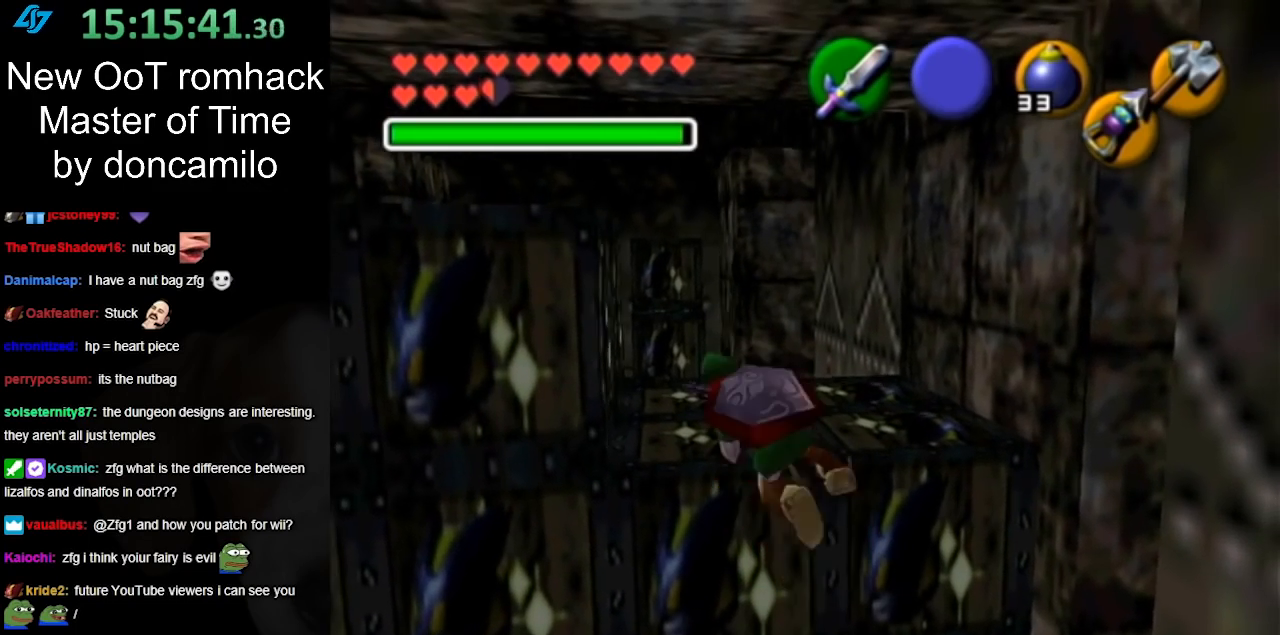
{"buttons": [], "left_stick": "up", "right_stick": "center", "events": []}
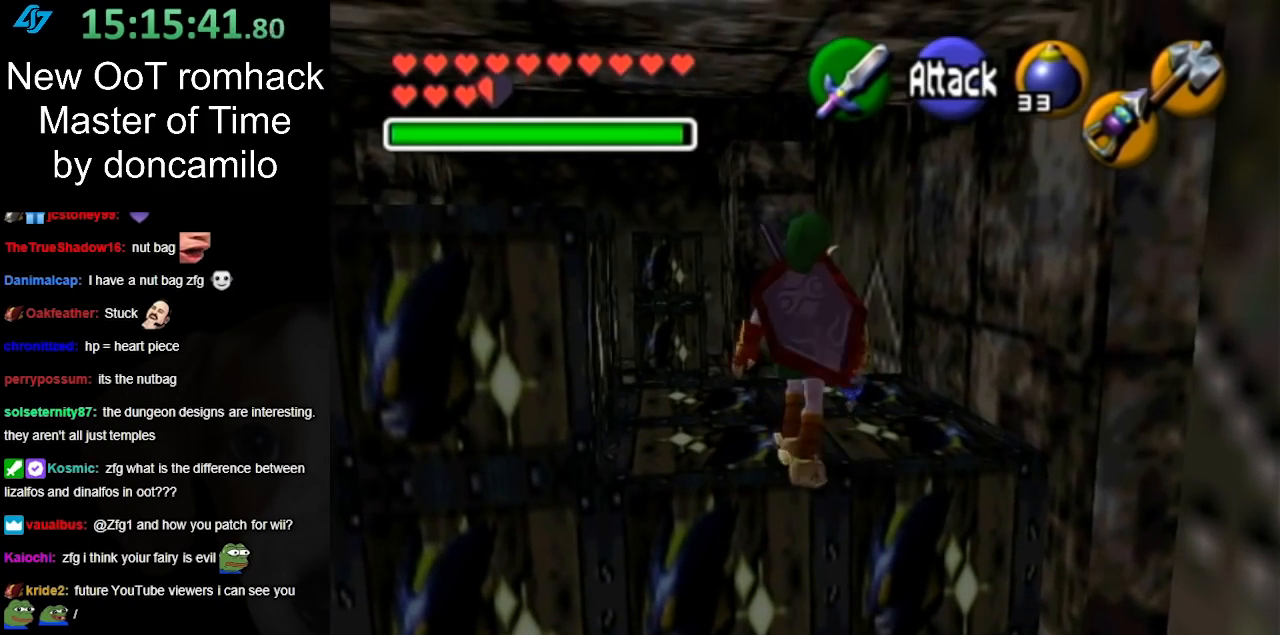
{"buttons": [], "left_stick": "up", "right_stick": "center", "events": []}
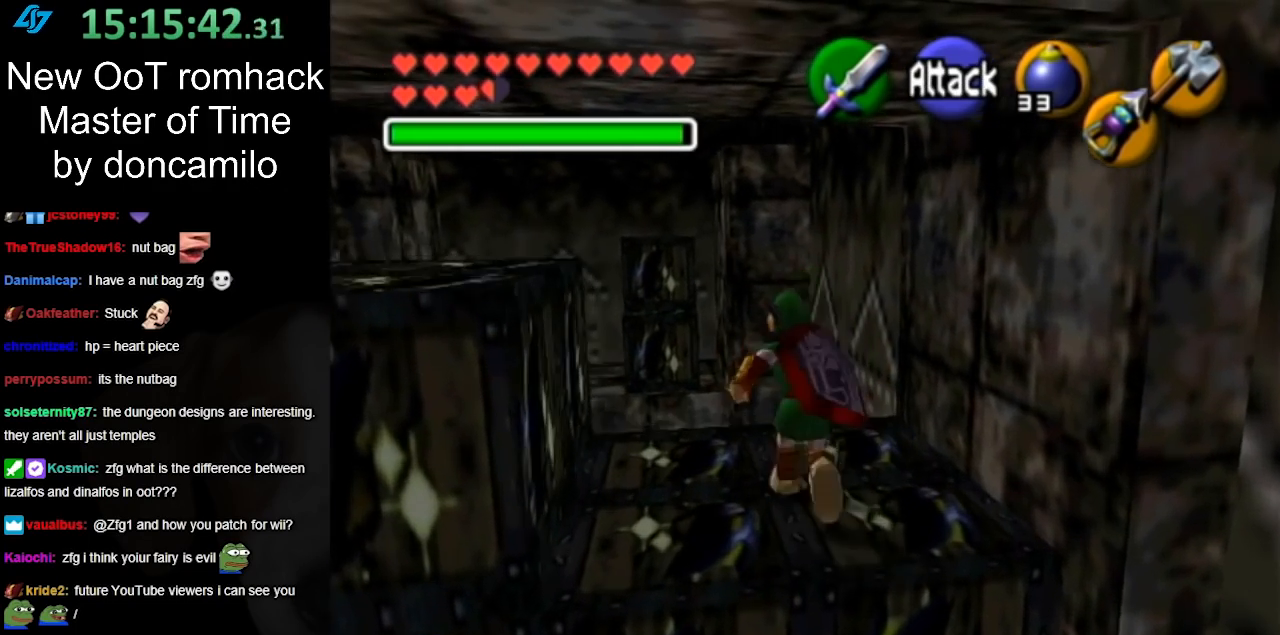
{"buttons": [], "left_stick": "up-left", "right_stick": "center", "events": [[33, "right_stick", "up"], [67, "left_stick", "center"], [100, "right_stick", "center"], [467, "left_stick", "up-left"]]}
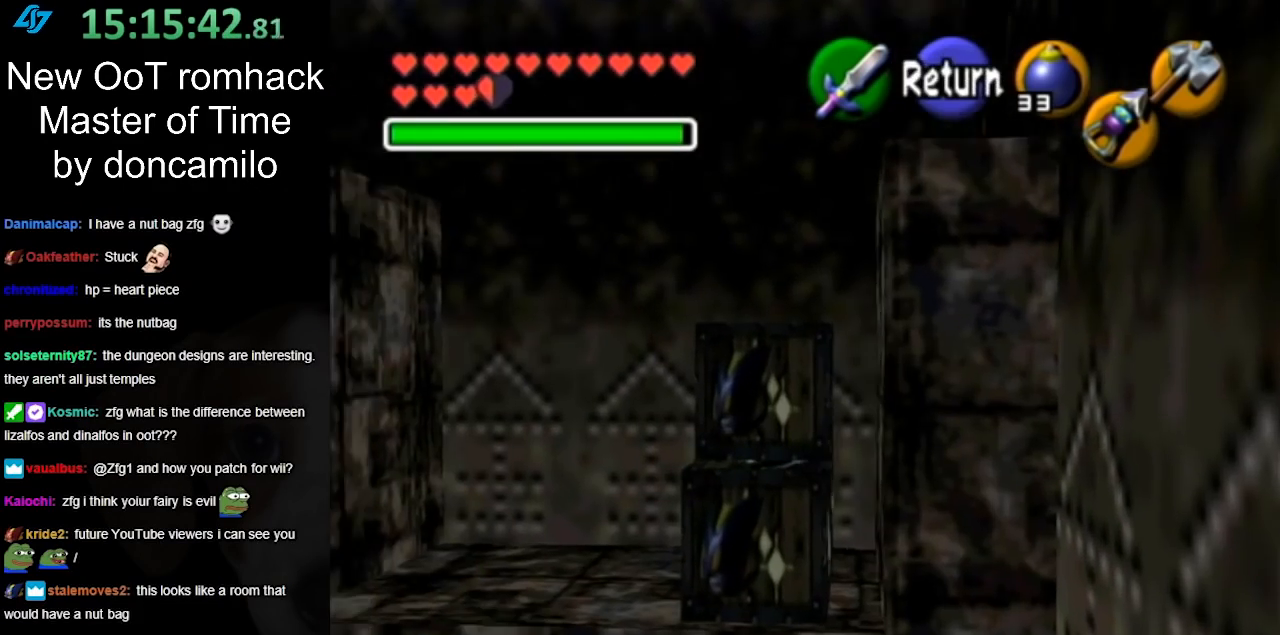
{"buttons": [], "left_stick": "center", "right_stick": "center", "events": [[350, "left_stick", "center"]]}
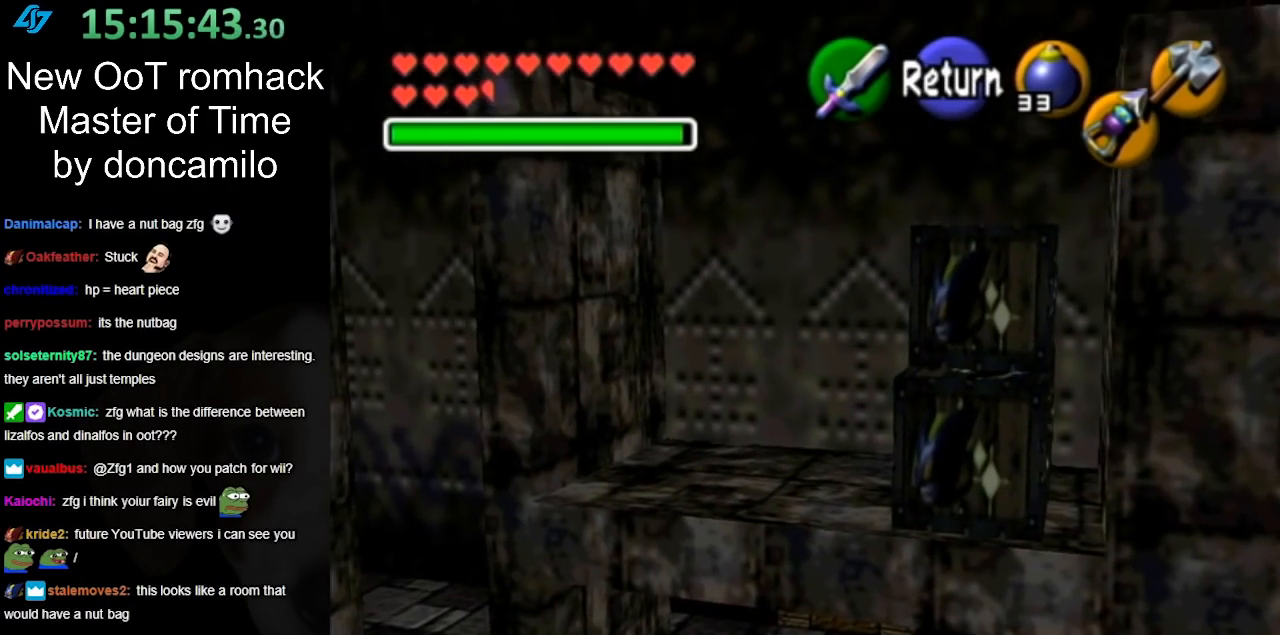
{"buttons": [], "left_stick": "down-left", "right_stick": "center", "events": [[317, "left_stick", "down"], [400, "left_stick", "down-left"]]}
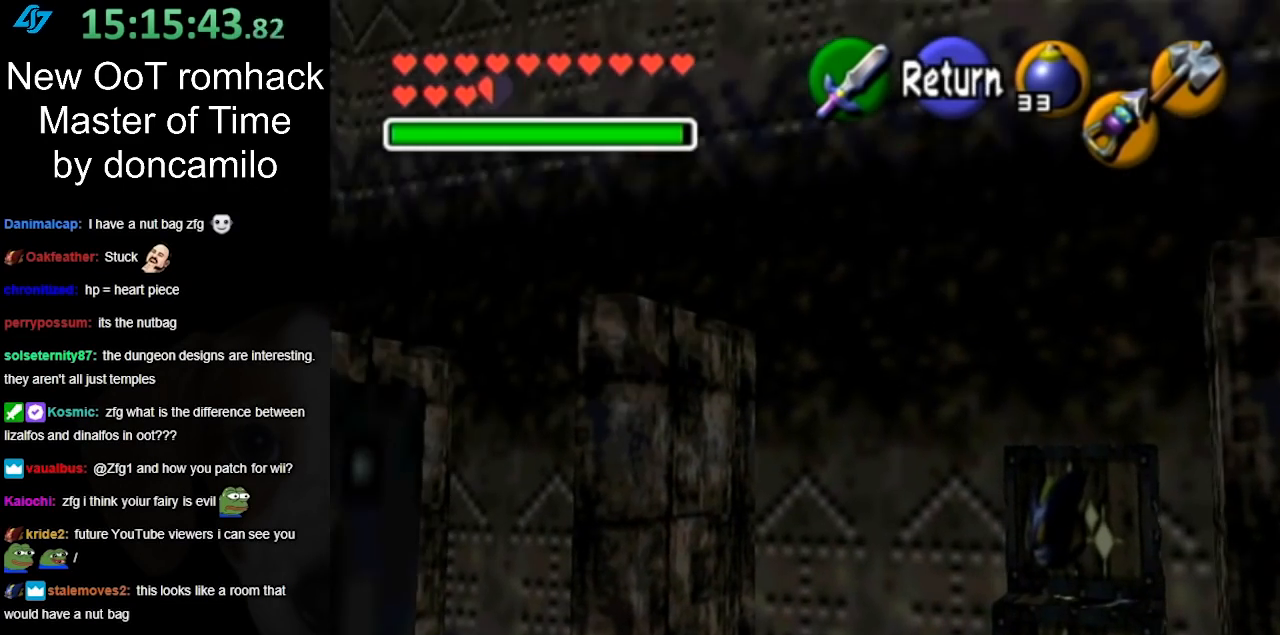
{"buttons": ["A"], "left_stick": "center", "right_stick": "center", "events": [[33, "left_stick", "center"], [250, "left_stick", "right"], [467, "left_stick", "center"], [500, "A", "down"]]}
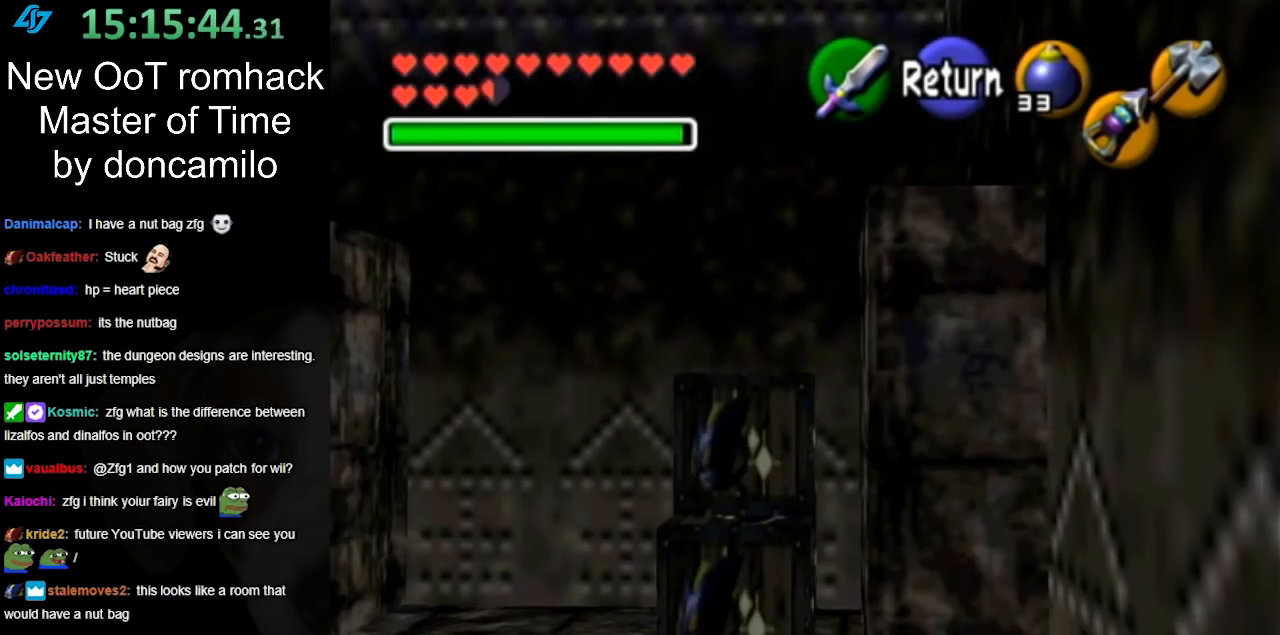
{"buttons": [], "left_stick": "up-left", "right_stick": "center", "events": [[117, "A", "up"], [167, "left_stick", "up"], [433, "left_stick", "up-left"]]}
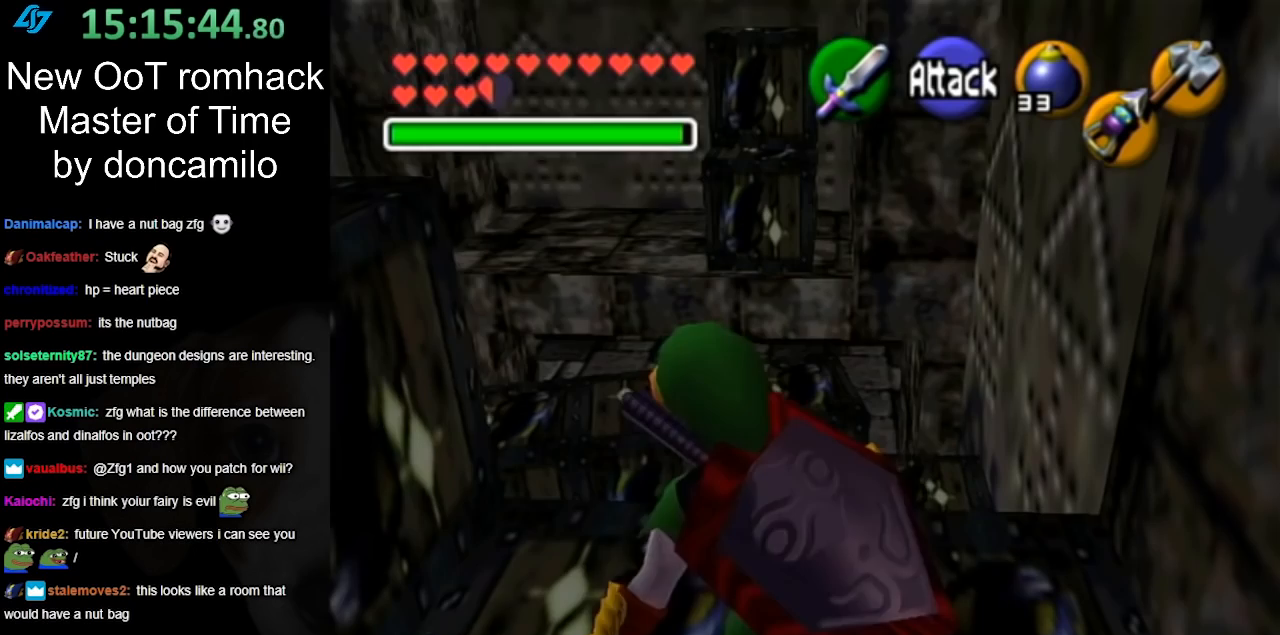
{"buttons": ["A"], "left_stick": "up", "right_stick": "center", "events": [[150, "left_stick", "up"], [383, "A", "down"]]}
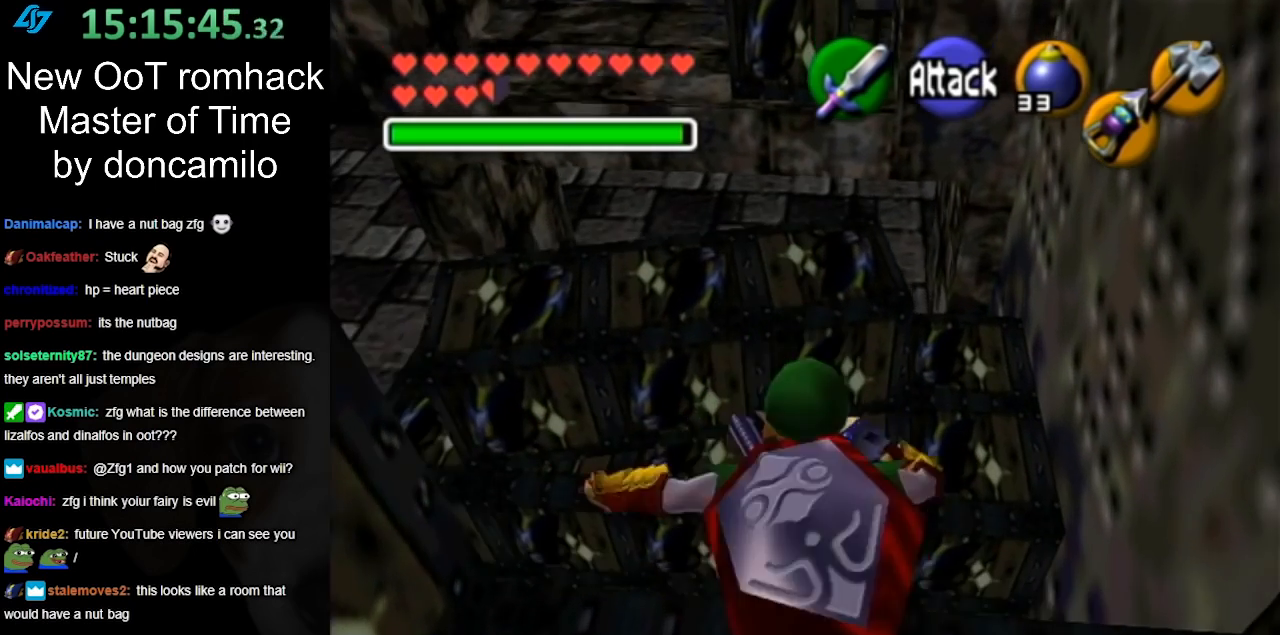
{"buttons": [], "left_stick": "up", "right_stick": "center", "events": [[117, "A", "up"]]}
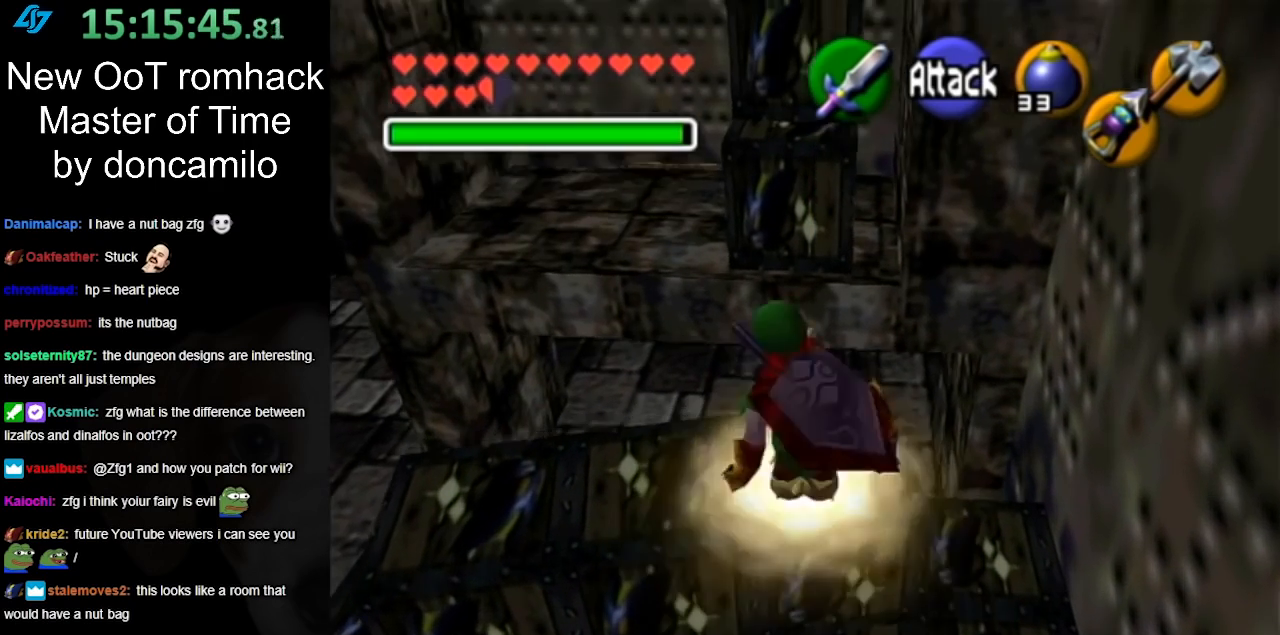
{"buttons": ["A"], "left_stick": "up", "right_stick": "center", "events": [[133, "A", "down"]]}
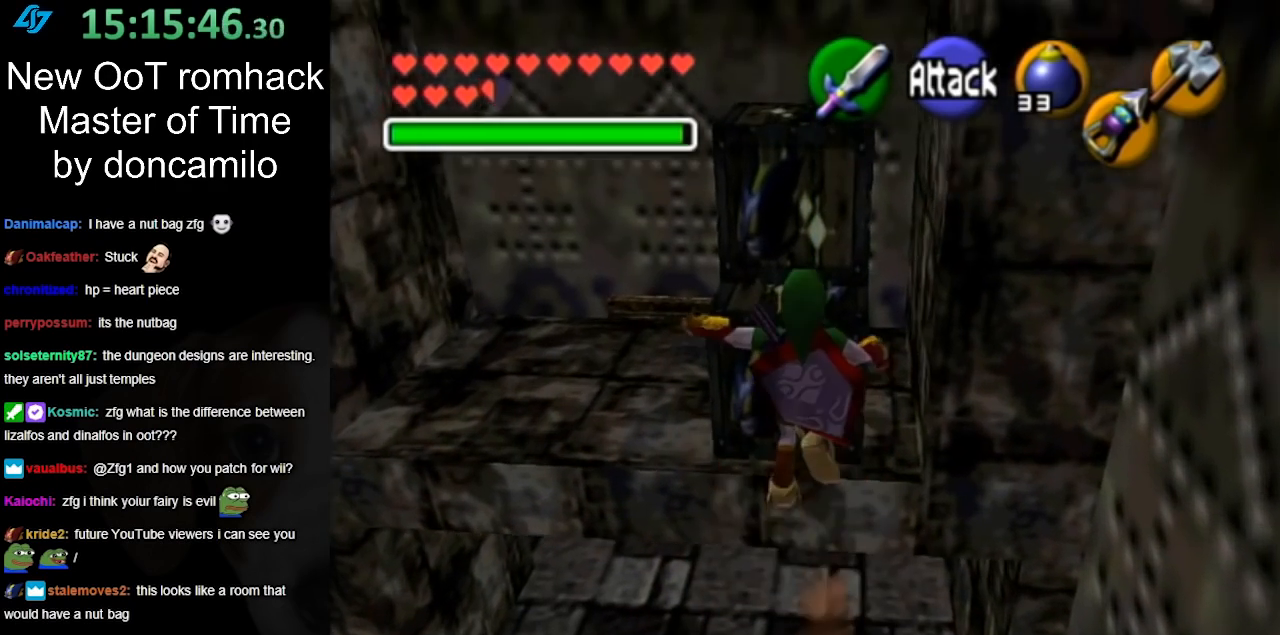
{"buttons": ["A"], "left_stick": "up", "right_stick": "center", "events": []}
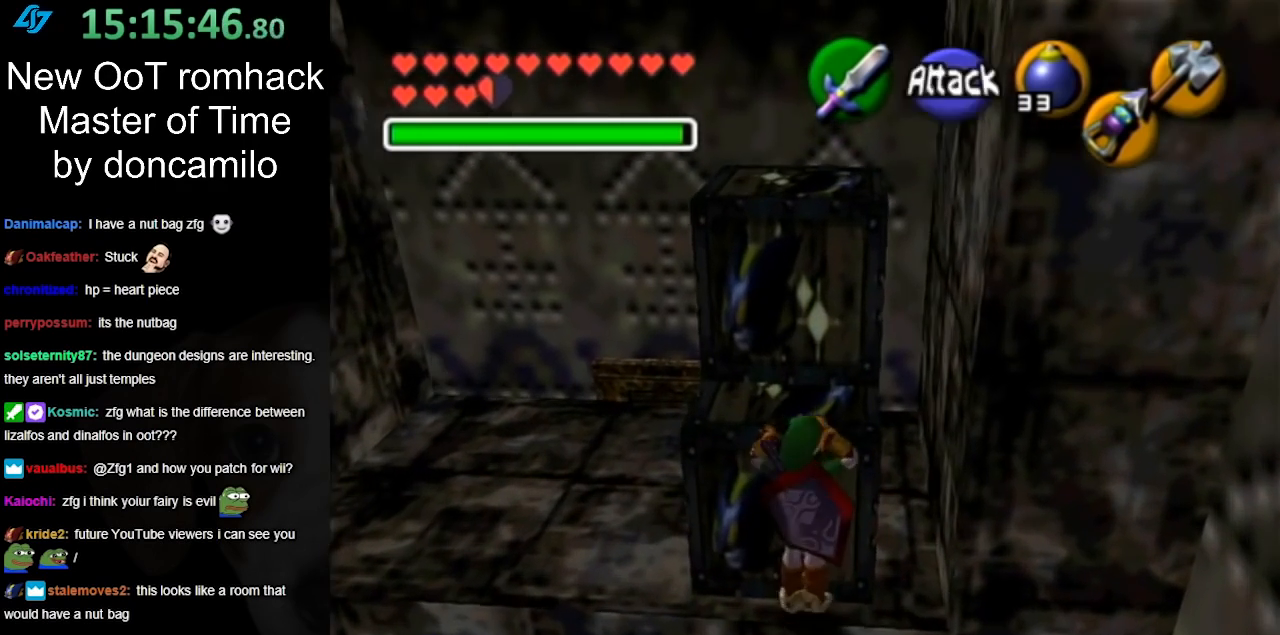
{"buttons": [], "left_stick": "up", "right_stick": "center", "events": [[300, "A", "up"]]}
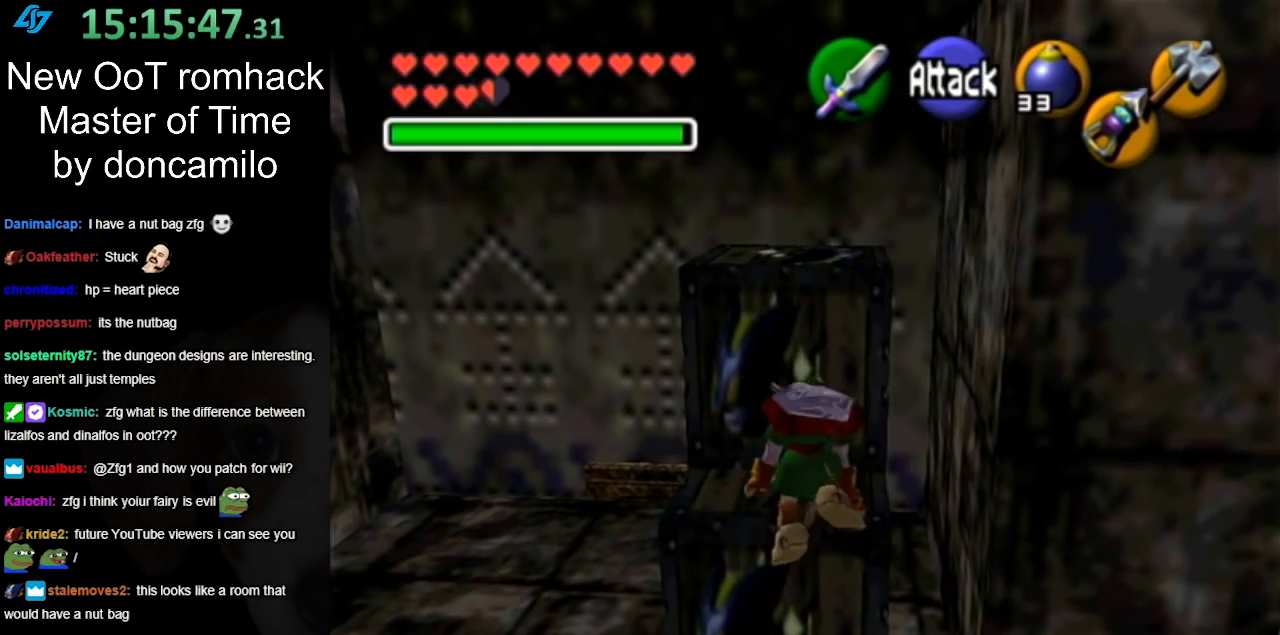
{"buttons": [], "left_stick": "up", "right_stick": "center", "events": []}
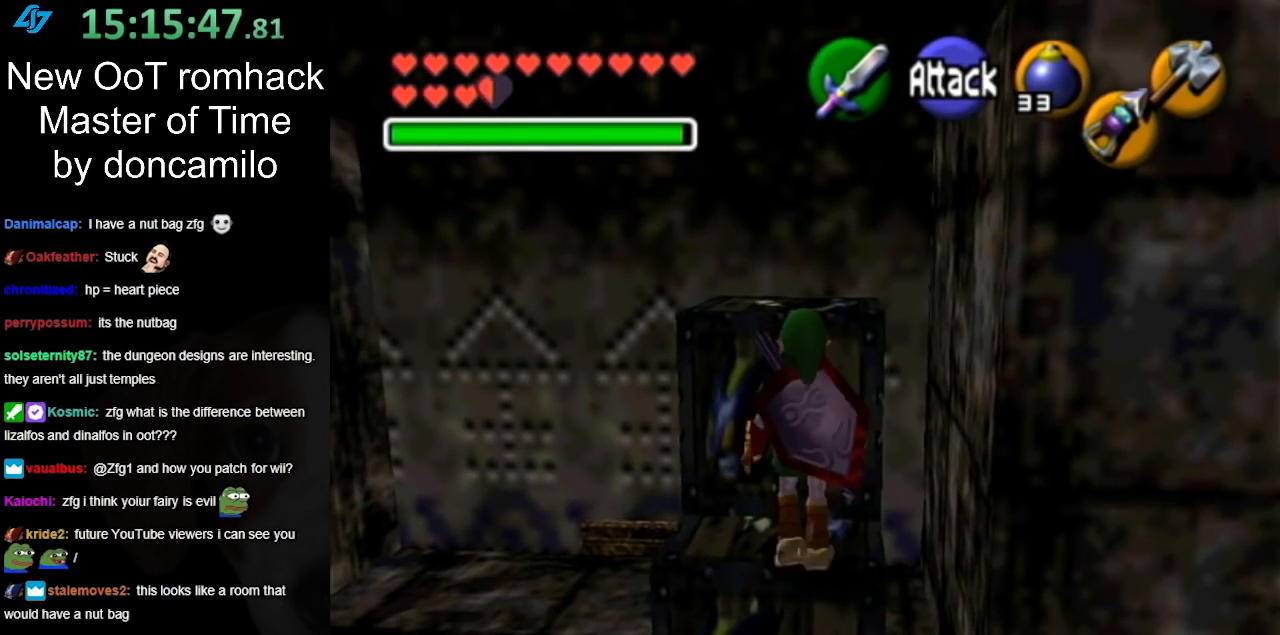
{"buttons": [], "left_stick": "up", "right_stick": "center", "events": []}
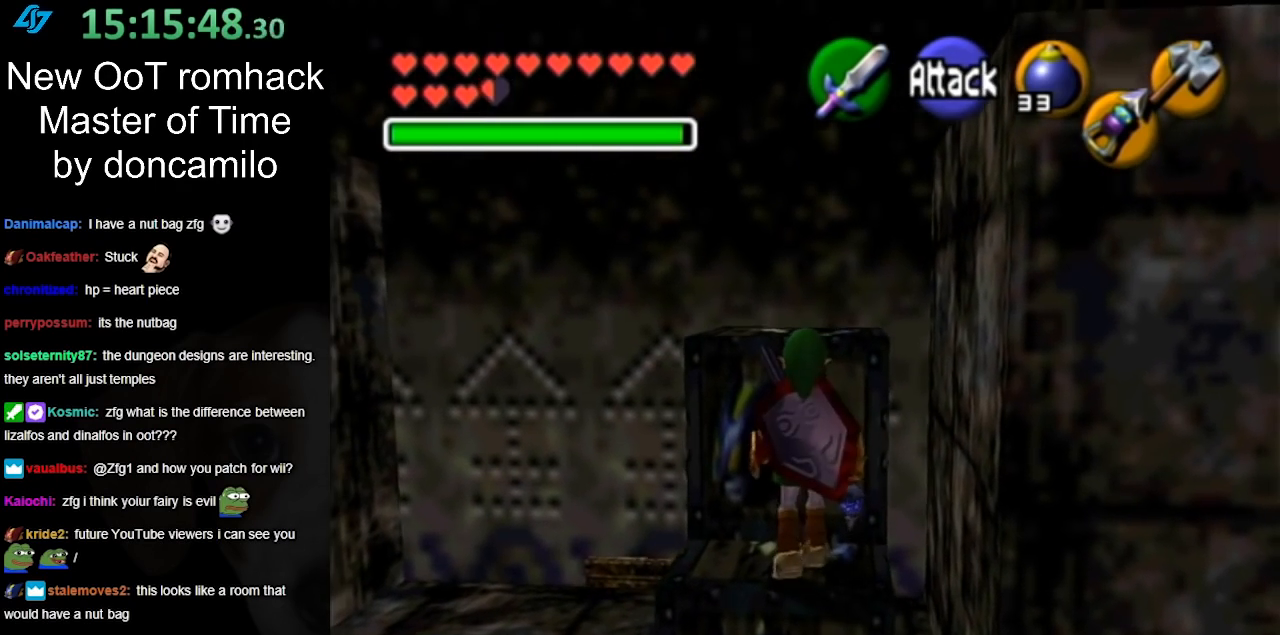
{"buttons": [], "left_stick": "up", "right_stick": "center", "events": [[150, "A", "down"], [300, "A", "up"]]}
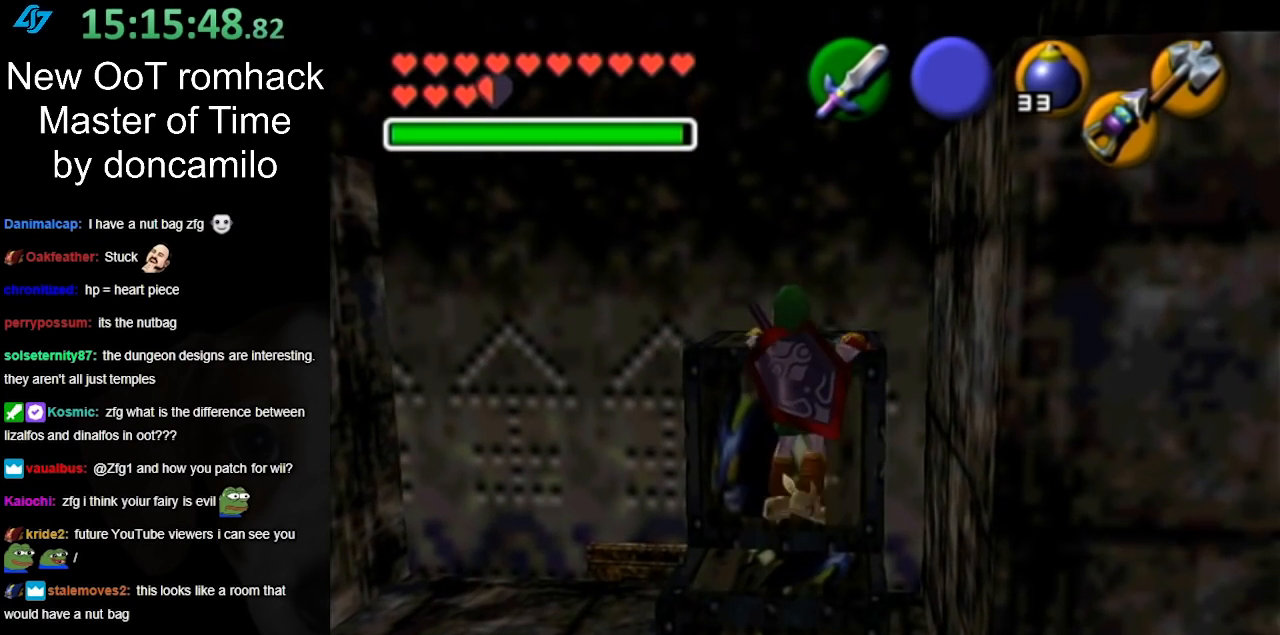
{"buttons": [], "left_stick": "right", "right_stick": "center", "events": [[283, "left_stick", "right"]]}